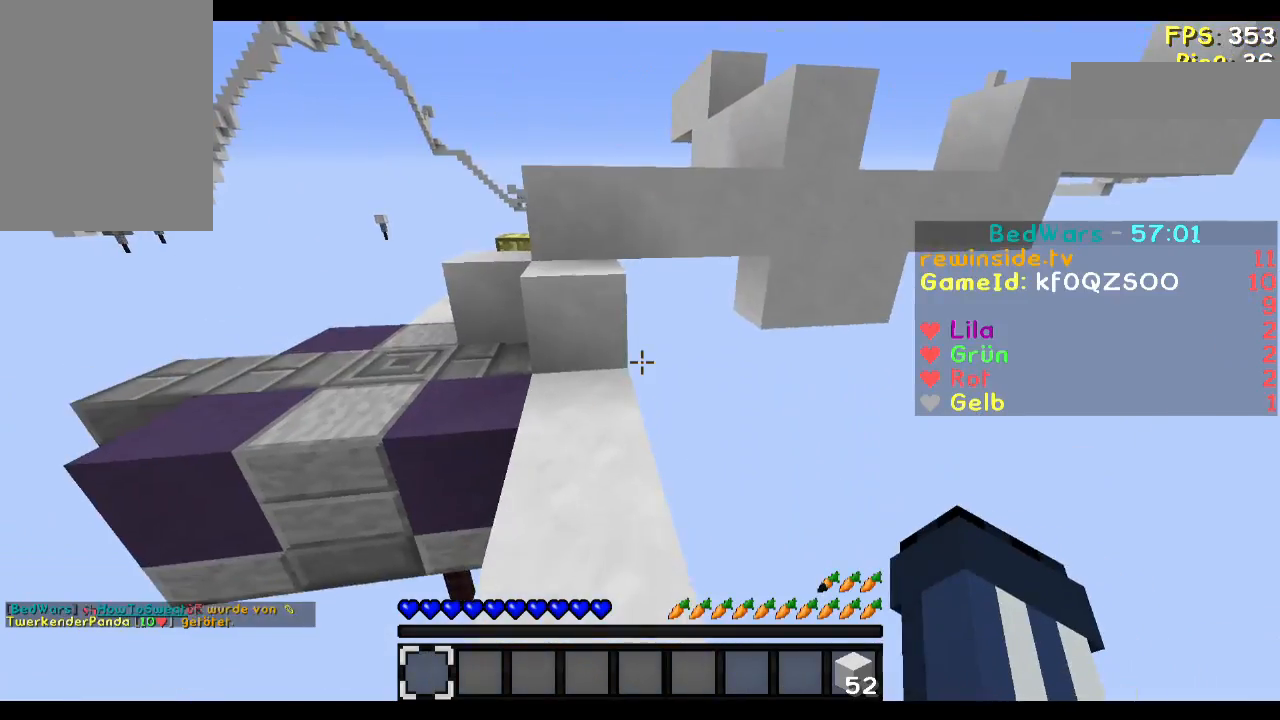
Gameplay with keyboard and mouse; each line is a JSON object with the keys and mouse buttons held at the frame after it. "events" lists presses ("down") and releases ("up") of "a", "d", "s", "w", "mouse_left" and "mouse_right" between this image and that frame as [ms after this image, input, new state], when the widget could be followed in between. "mouse_left", "mouse_right" = the "left", "right" buttons of the "mouse" list. No other keys are recorded. Fast repeated clicks can show as one long hold. Mouse movement is not recorded.
{"keys": ["w"], "mouse": [], "events": [[151, "mouse_left", "down"], [317, "mouse_left", "up"]]}
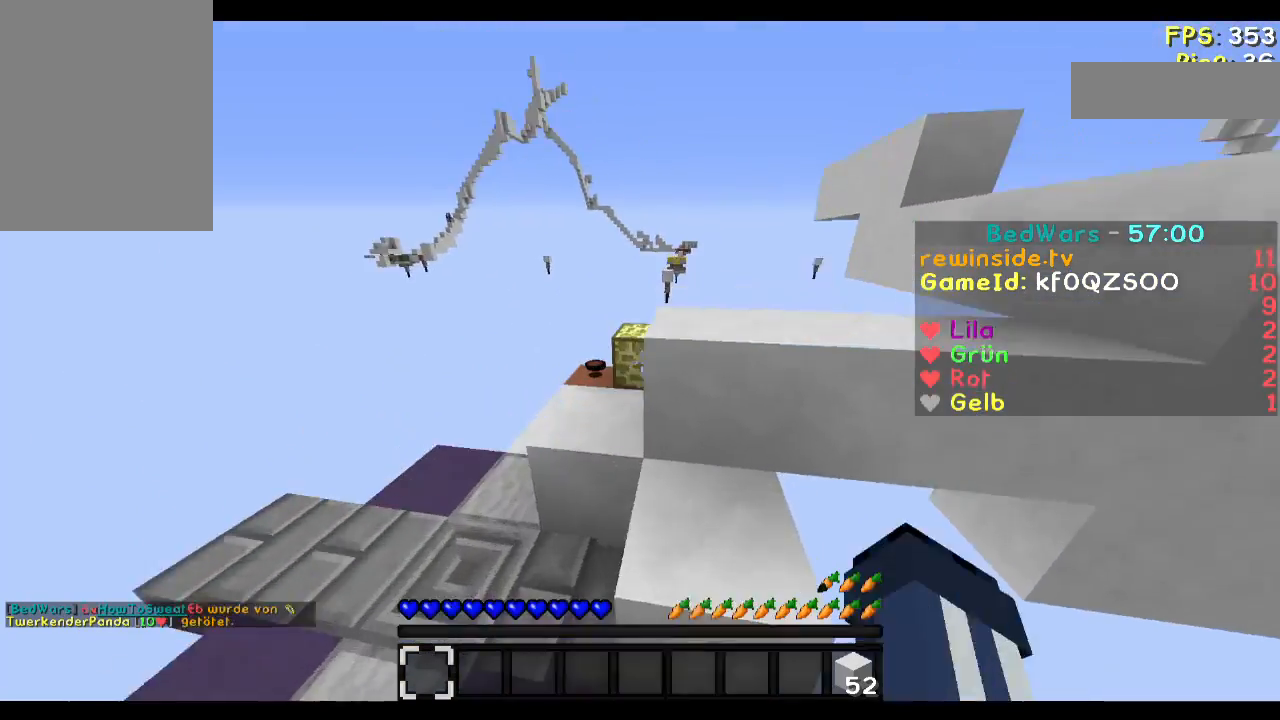
{"keys": ["w"], "mouse": ["left"], "events": [[17, "w", "up"], [117, "mouse_left", "down"], [217, "mouse_left", "up"], [217, "w", "down"], [417, "mouse_left", "down"]]}
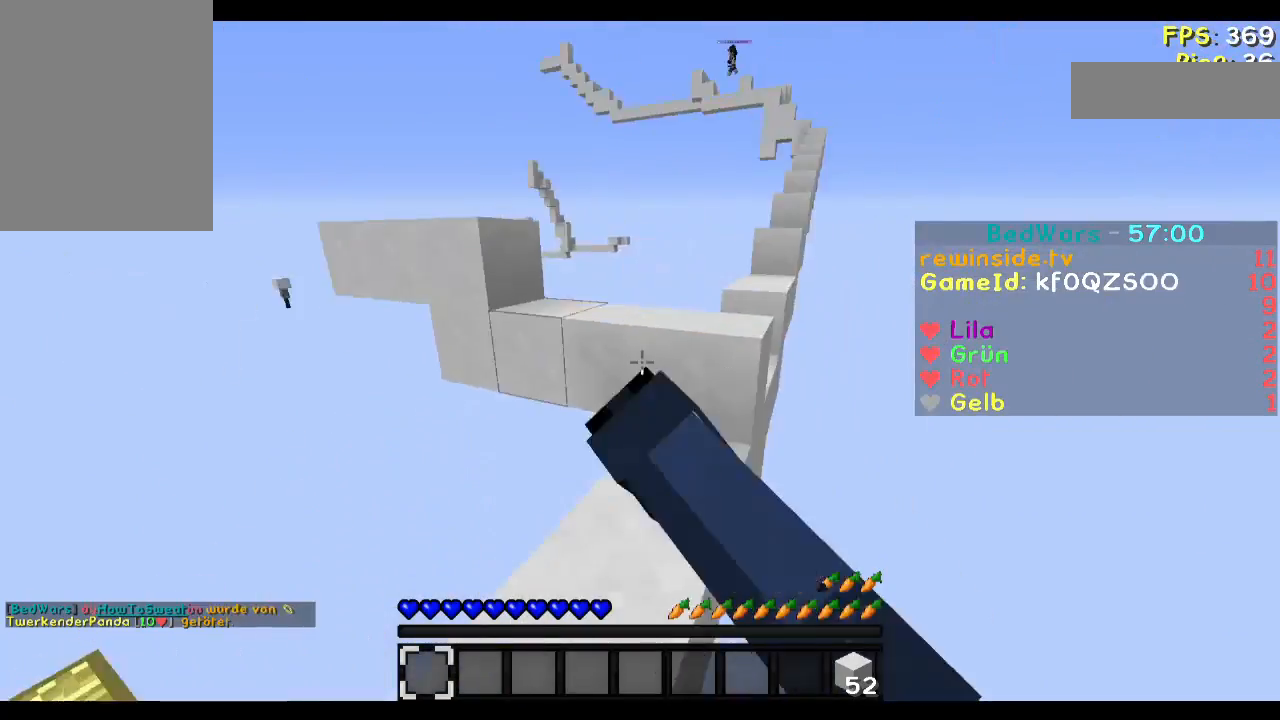
{"keys": ["w"], "mouse": [], "events": [[17, "mouse_left", "up"]]}
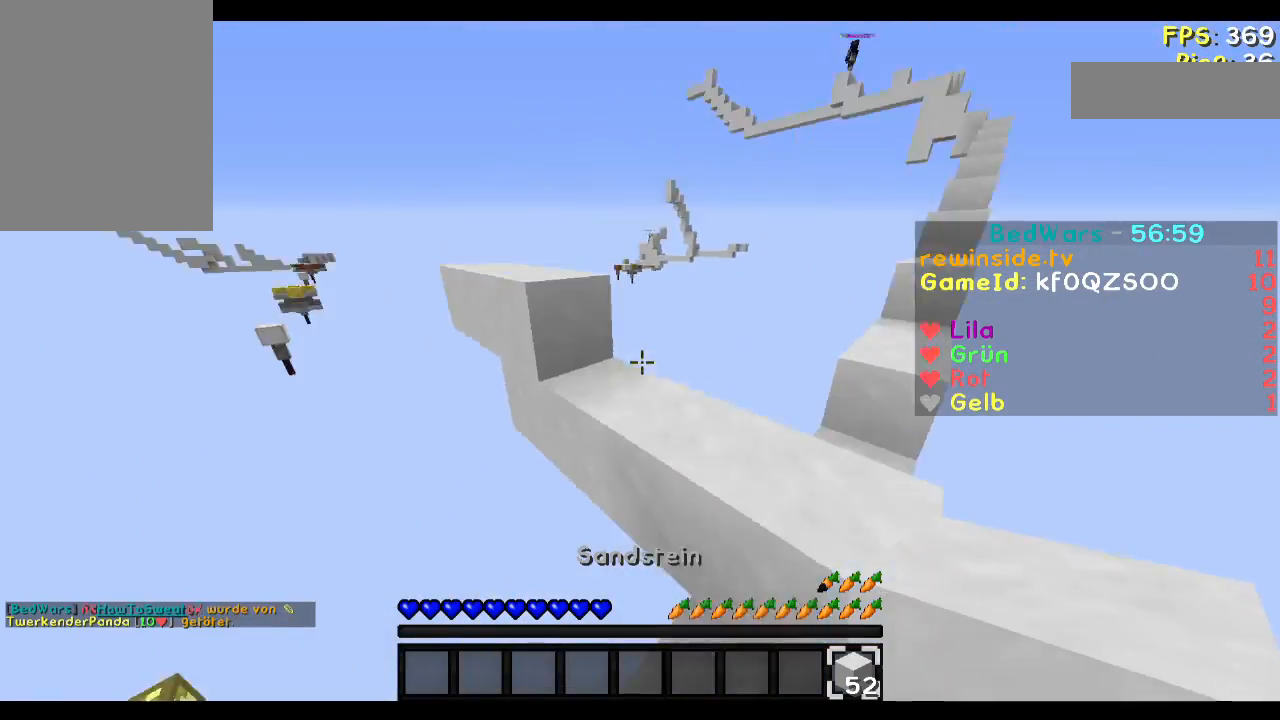
{"keys": ["d", "w"], "mouse": [], "events": [[50, "mouse_left", "down"], [150, "mouse_left", "up"], [217, "a", "down"], [317, "a", "up"], [450, "d", "down"]]}
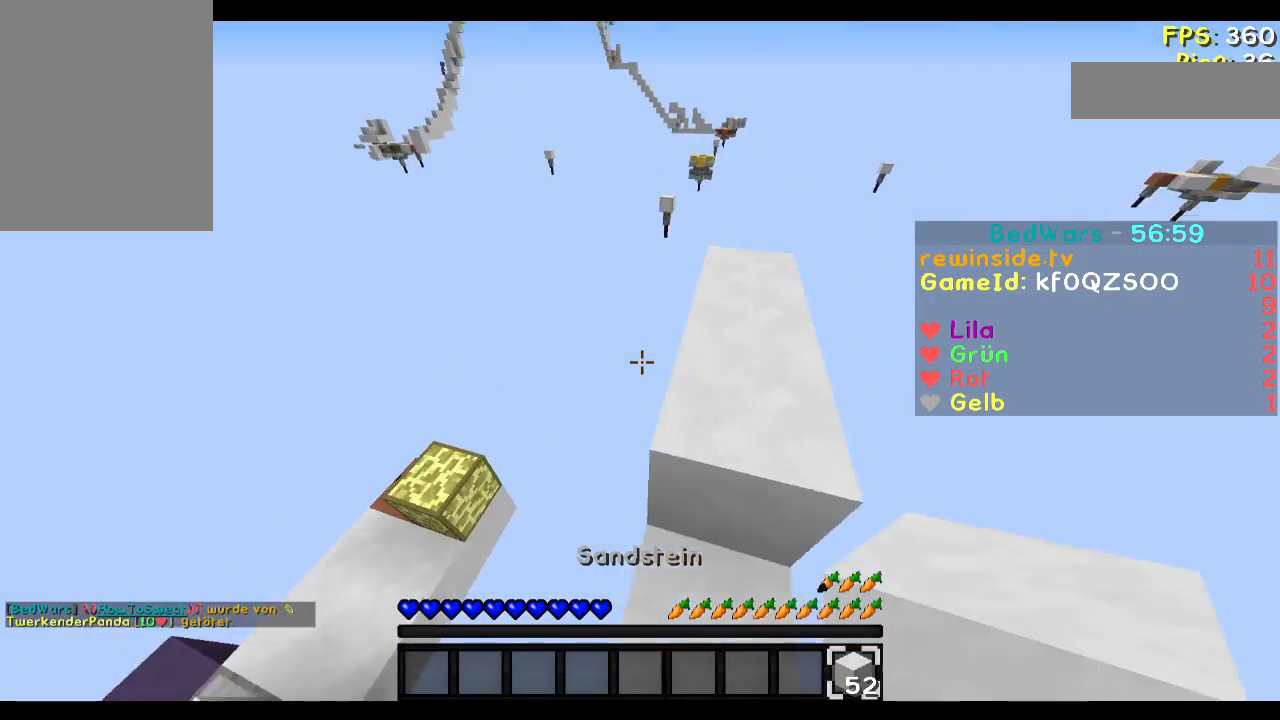
{"keys": ["d"], "mouse": [], "events": [[151, "d", "up"], [351, "d", "down"], [351, "w", "up"]]}
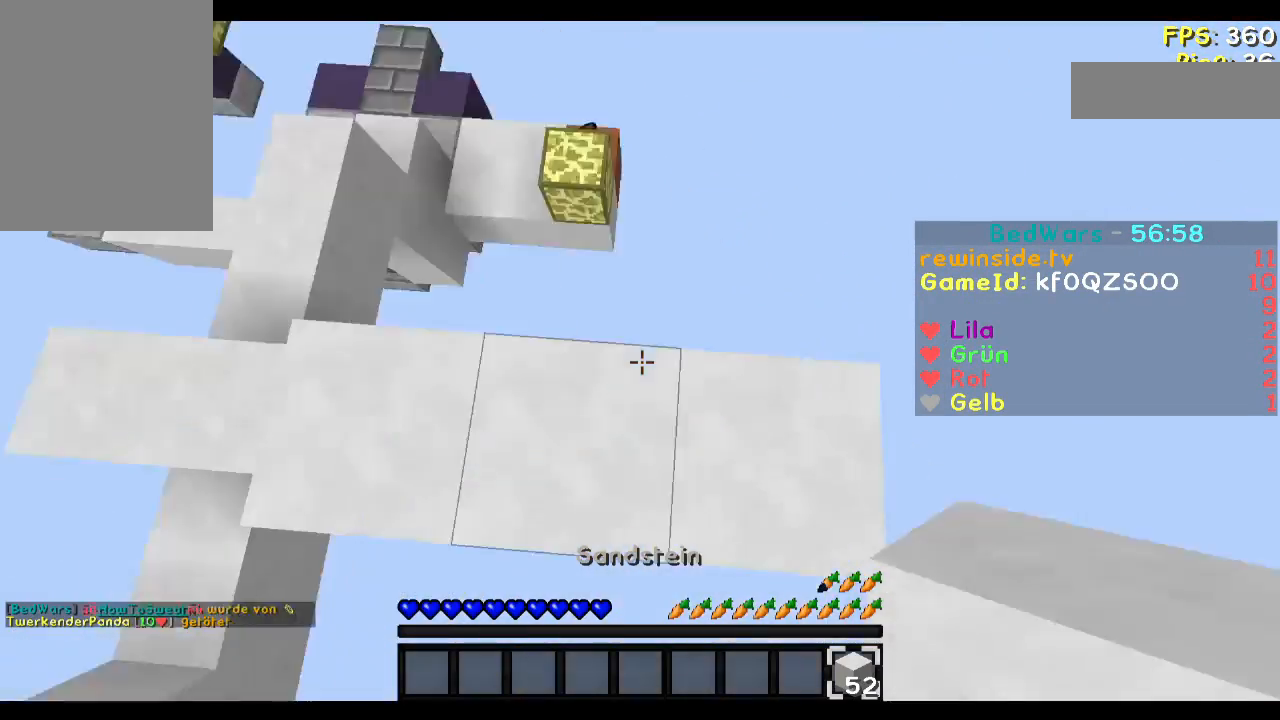
{"keys": ["d", "s"], "mouse": [], "events": [[17, "s", "down"]]}
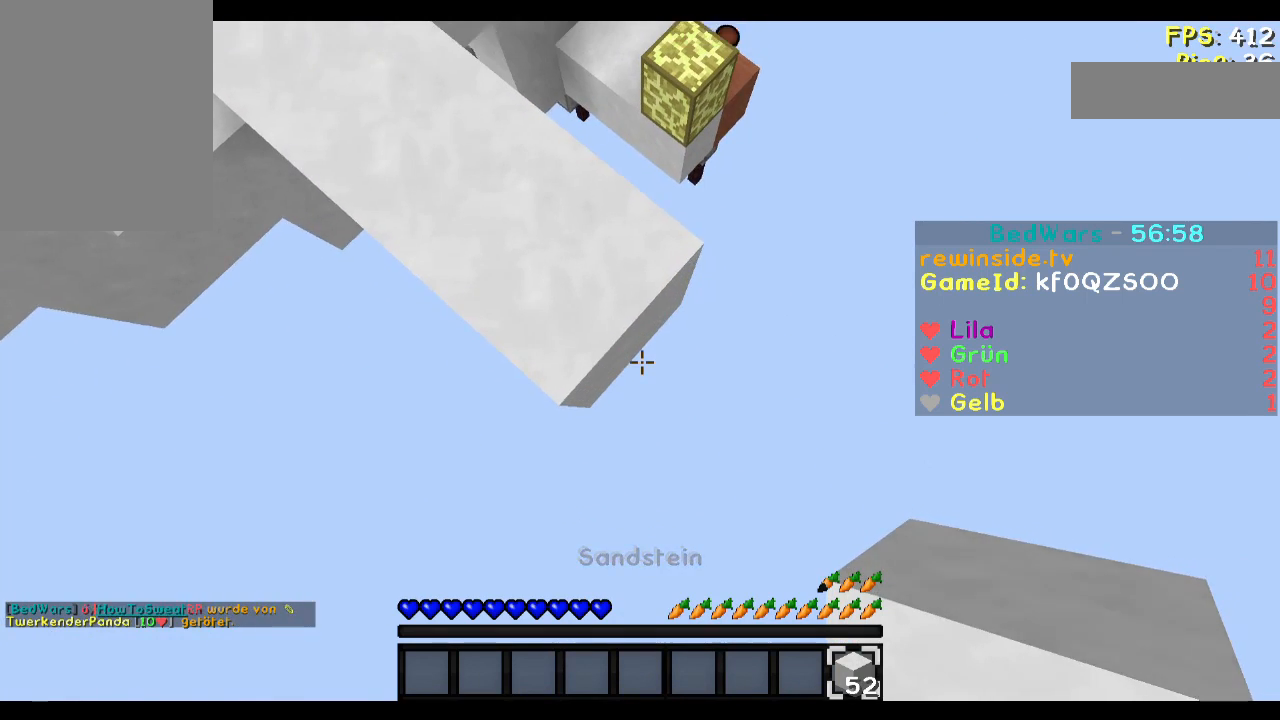
{"keys": ["d", "s"], "mouse": [], "events": [[384, "mouse_right", "down"], [418, "mouse_right", "up"]]}
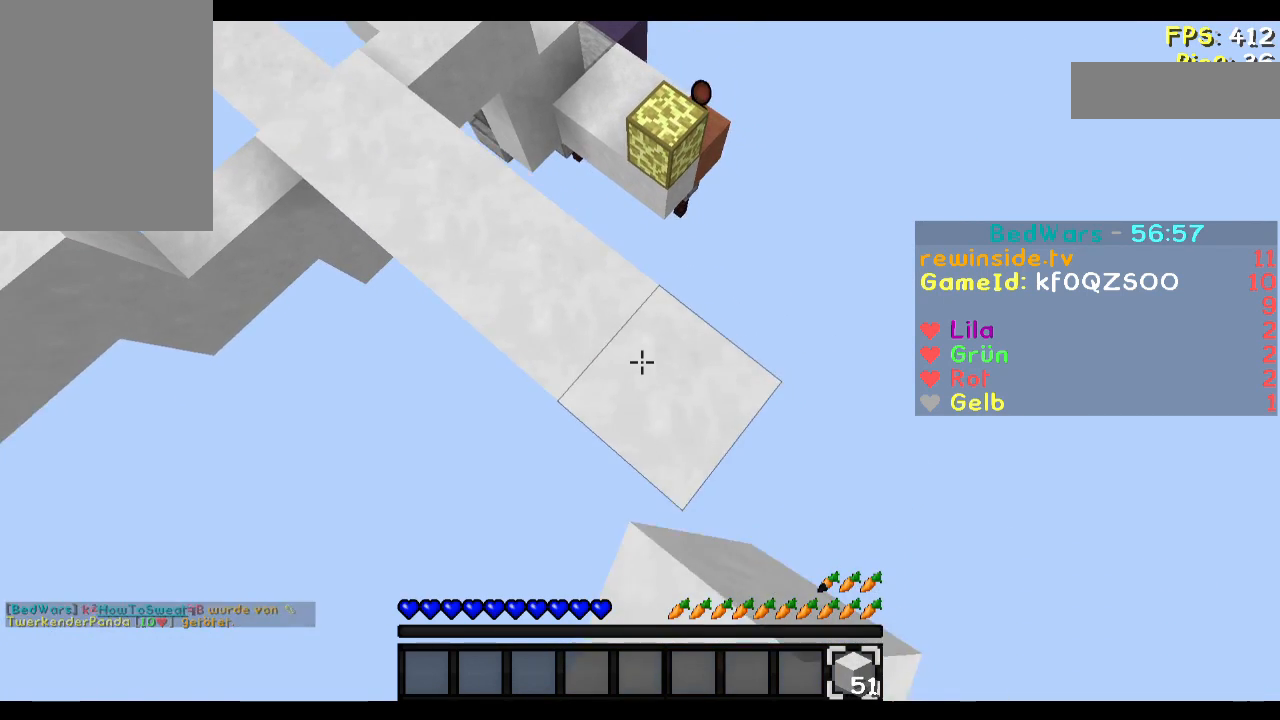
{"keys": ["d", "s"], "mouse": [], "events": [[117, "mouse_right", "down"], [150, "mouse_right", "up"], [217, "mouse_right", "down"], [250, "mouse_right", "up"], [350, "mouse_right", "down"], [417, "mouse_right", "up"]]}
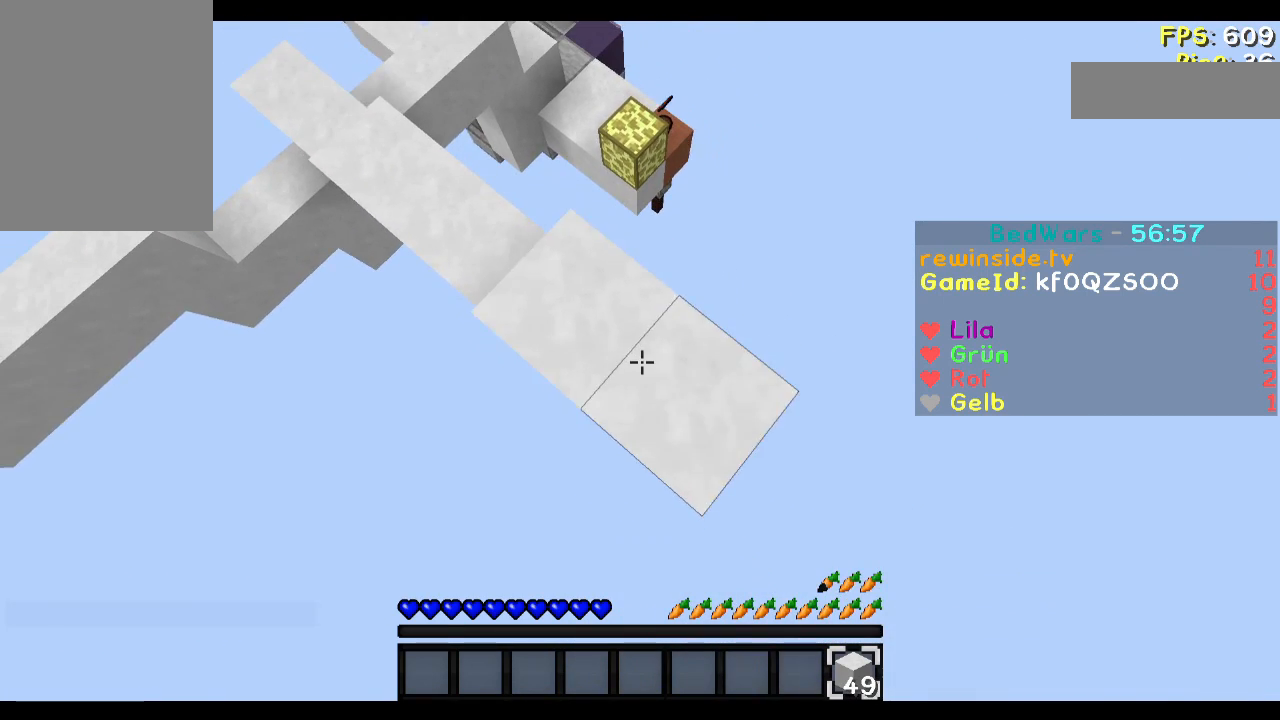
{"keys": ["d", "s"], "mouse": ["right"], "events": [[217, "mouse_right", "down"], [251, "mouse_right", "up"], [351, "mouse_right", "down"]]}
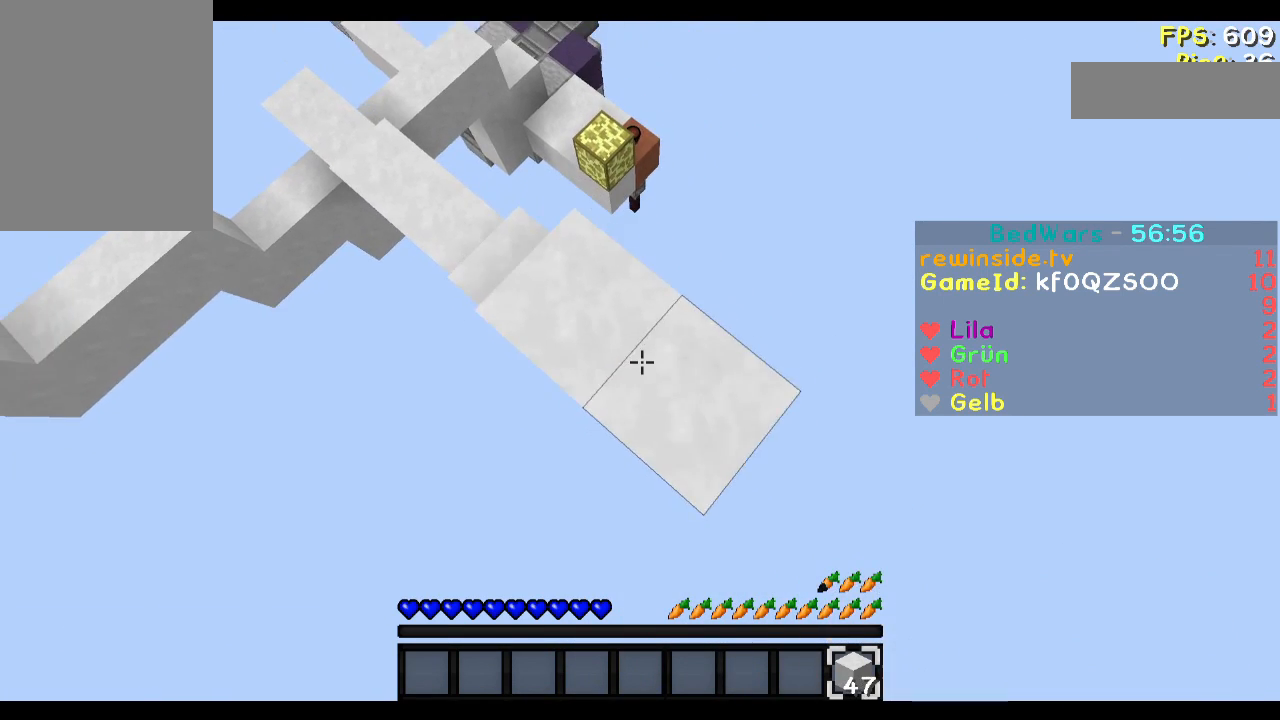
{"keys": ["d", "s"], "mouse": ["right"], "events": [[17, "mouse_right", "up"], [117, "mouse_right", "down"], [250, "mouse_right", "up"], [350, "mouse_right", "down"]]}
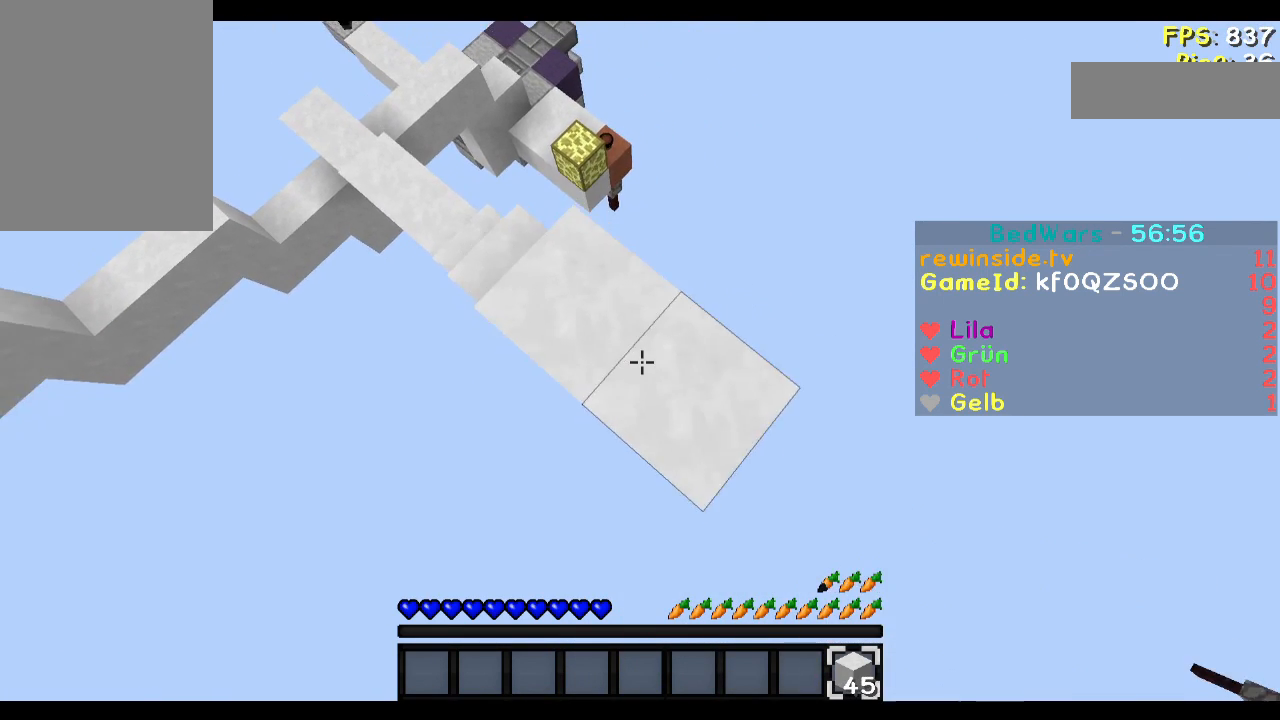
{"keys": ["d", "s"], "mouse": ["right"], "events": [[17, "mouse_right", "up"], [51, "mouse_right", "down"], [117, "mouse_right", "up"], [217, "mouse_right", "down"], [251, "mouse_right", "up"], [317, "mouse_right", "down"], [351, "mouse_right", "up"], [451, "mouse_right", "down"]]}
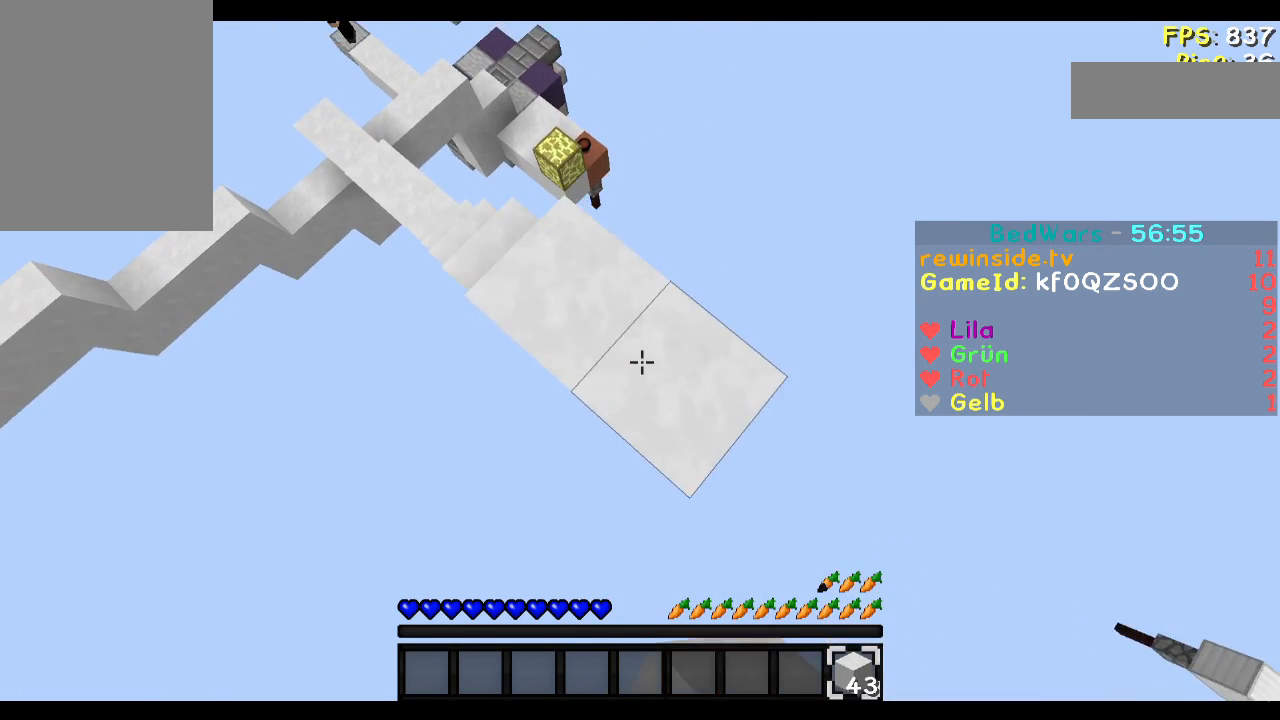
{"keys": ["d", "s"], "mouse": [], "events": [[450, "mouse_right", "up"]]}
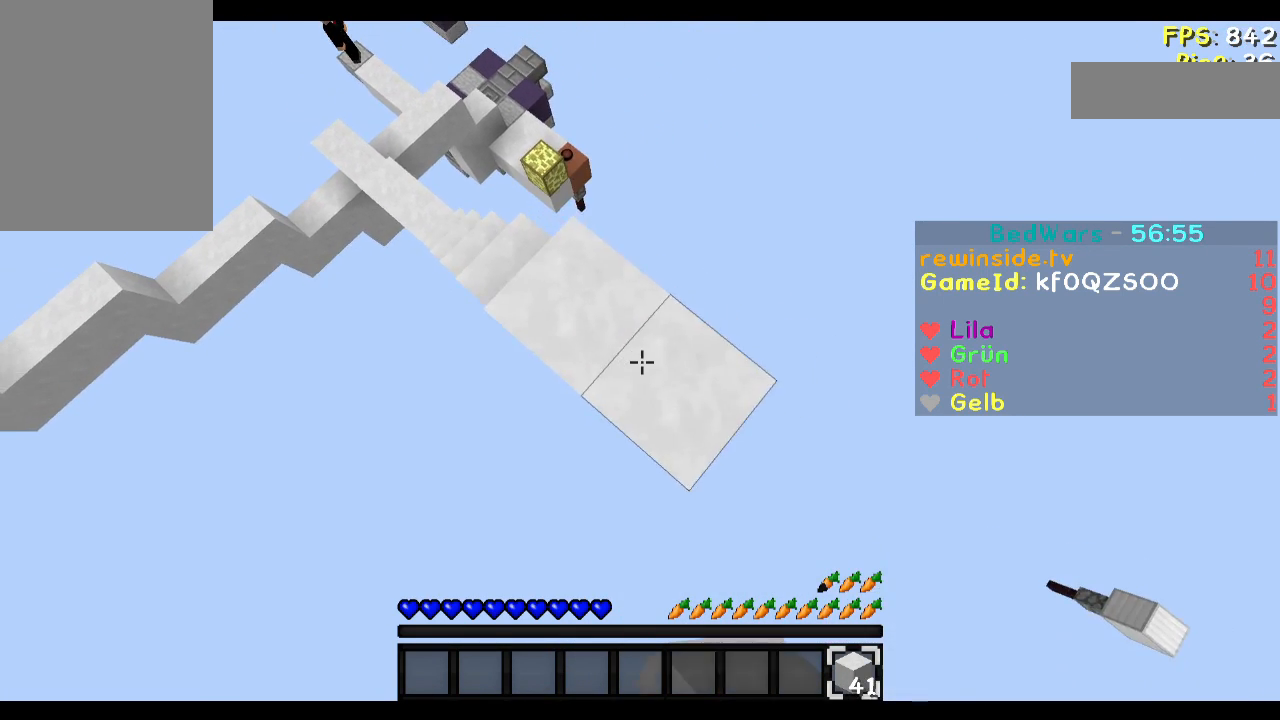
{"keys": ["d", "s"], "mouse": ["right"], "events": [[17, "mouse_right", "down"], [51, "mouse_right", "up"], [117, "mouse_right", "down"], [151, "mouse_right", "up"], [251, "mouse_right", "down"], [418, "mouse_right", "up"], [451, "mouse_right", "down"]]}
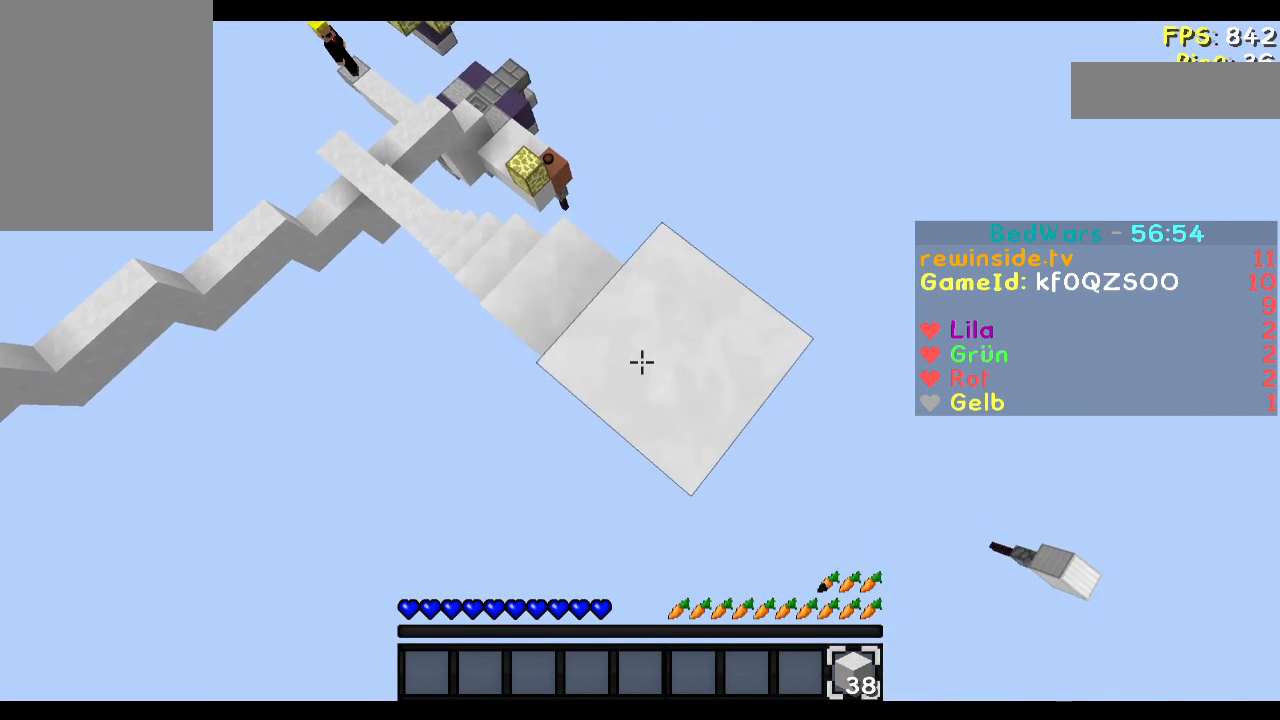
{"keys": ["d", "s"], "mouse": ["right"], "events": [[250, "mouse_right", "up"], [317, "mouse_right", "down"], [350, "mouse_right", "up"], [450, "mouse_right", "down"]]}
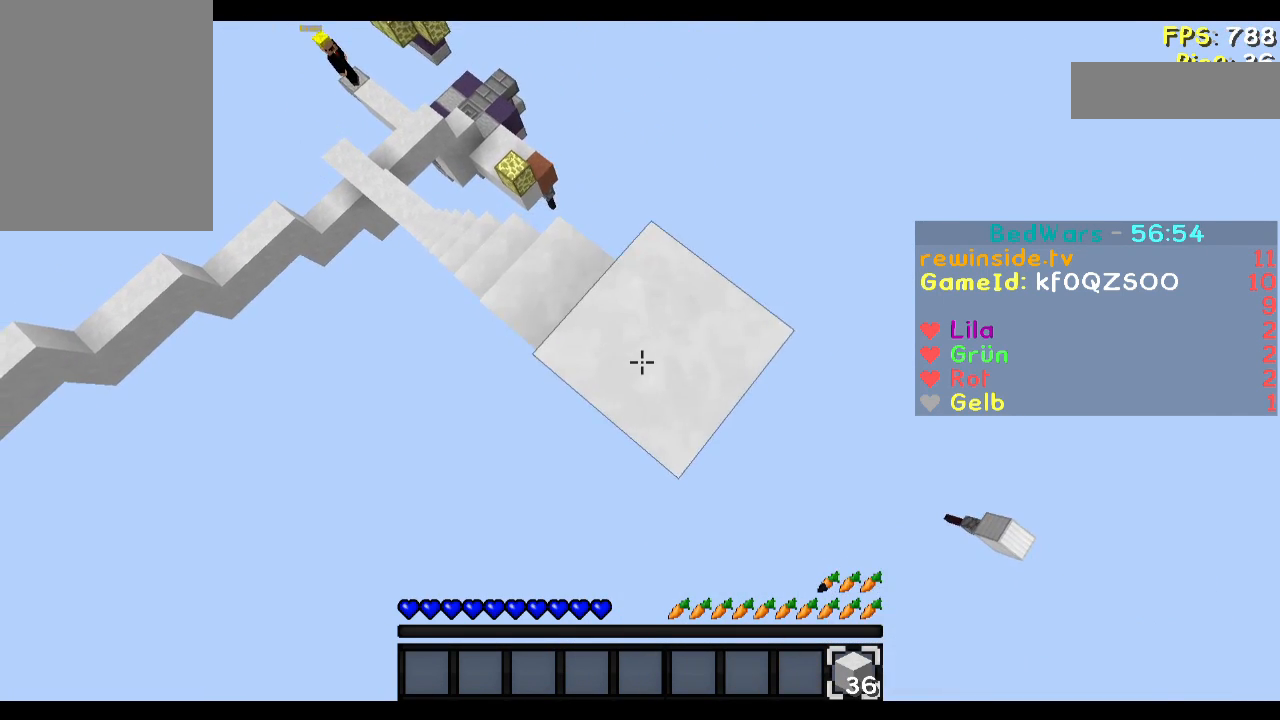
{"keys": ["d", "s"], "mouse": ["right"], "events": [[117, "mouse_right", "up"], [151, "mouse_right", "down"], [217, "mouse_right", "up"], [251, "mouse_right", "down"], [351, "mouse_right", "up"], [451, "mouse_right", "down"]]}
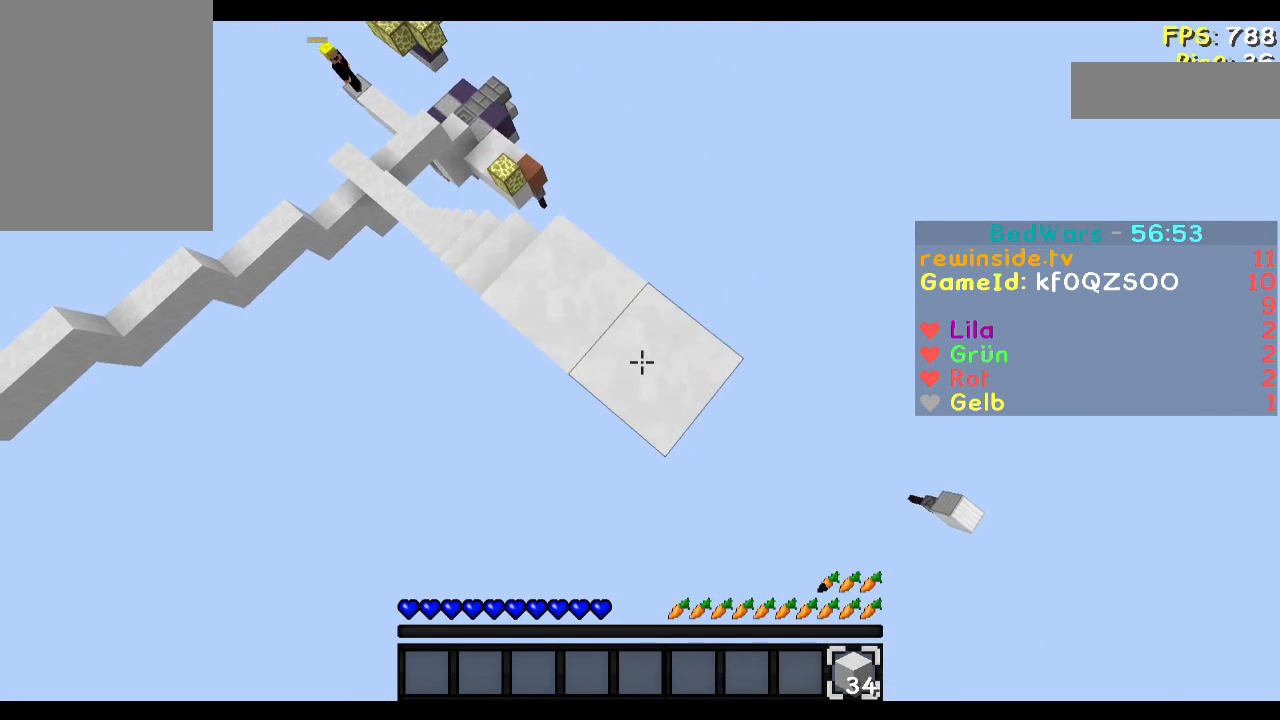
{"keys": ["d", "s"], "mouse": [], "events": [[50, "mouse_right", "up"], [217, "mouse_right", "down"], [250, "mouse_right", "up"]]}
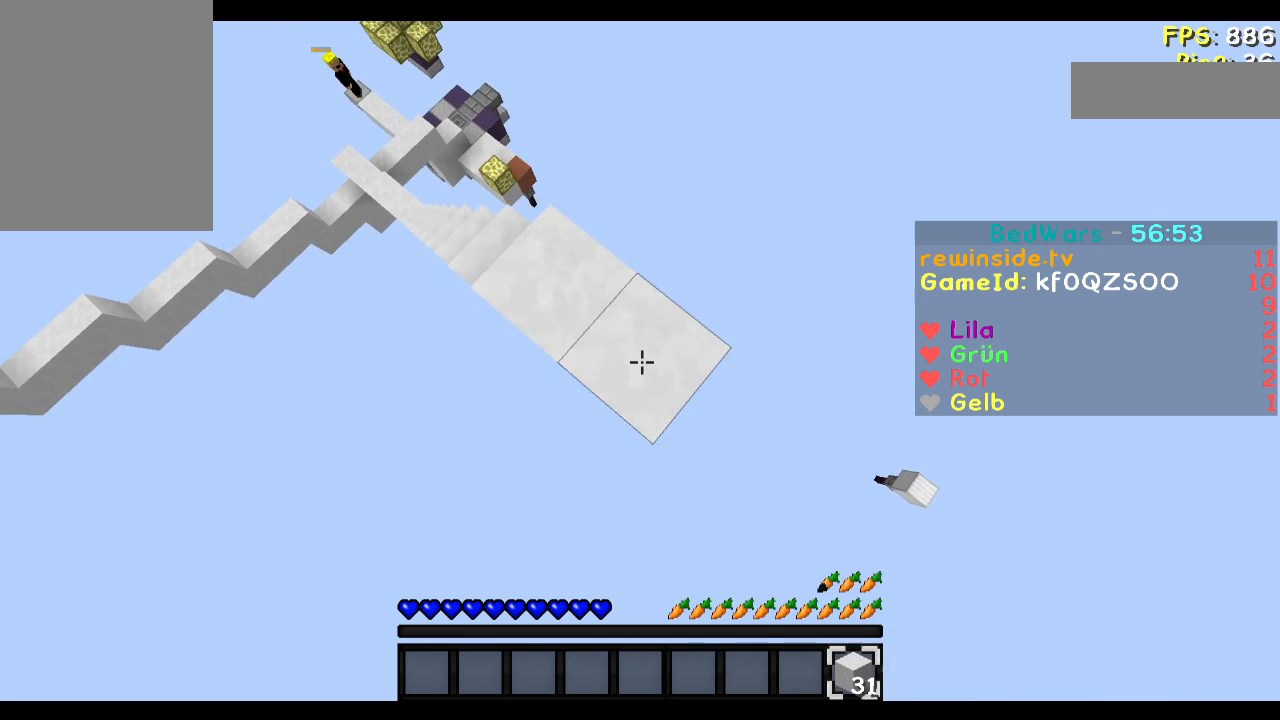
{"keys": ["d", "s"], "mouse": [], "events": [[217, "mouse_right", "down"], [251, "mouse_right", "up"], [317, "mouse_right", "down"], [351, "mouse_right", "up"], [418, "mouse_right", "down"], [451, "mouse_right", "up"]]}
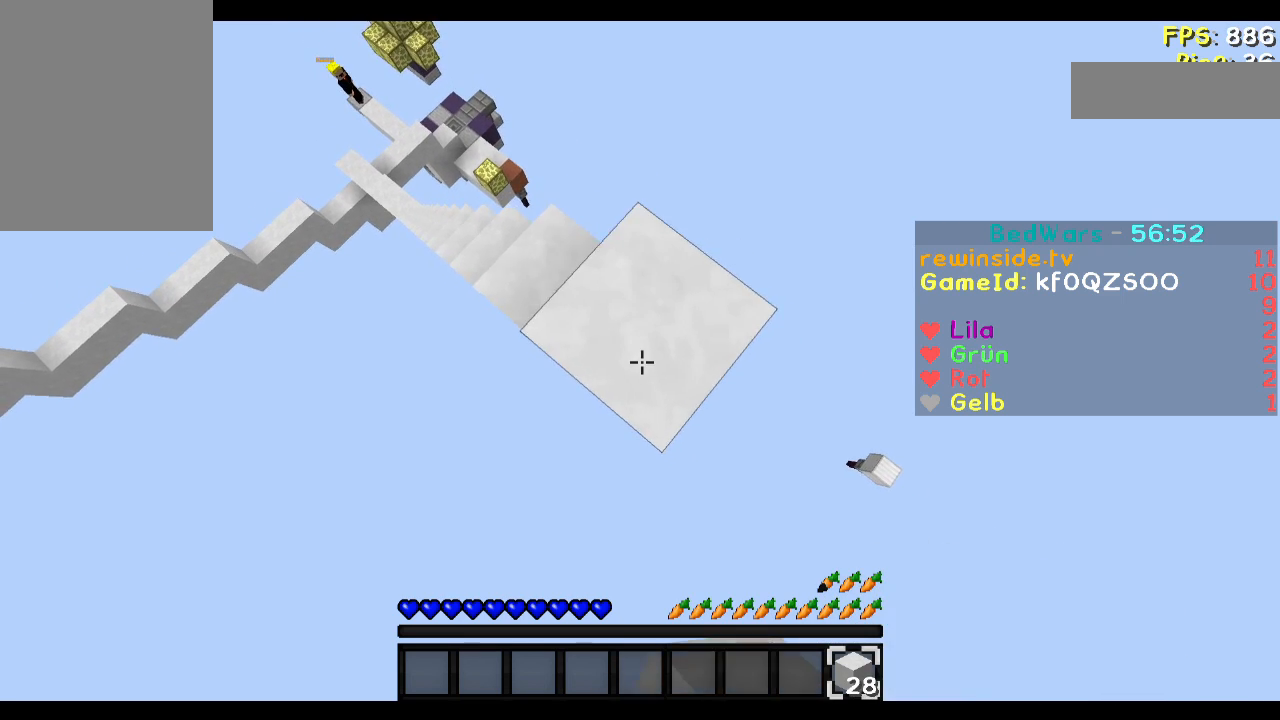
{"keys": ["d", "s"], "mouse": [], "events": [[17, "mouse_right", "down"], [117, "mouse_right", "up"], [217, "mouse_right", "down"], [317, "mouse_right", "up"], [417, "mouse_right", "down"], [450, "mouse_right", "up"]]}
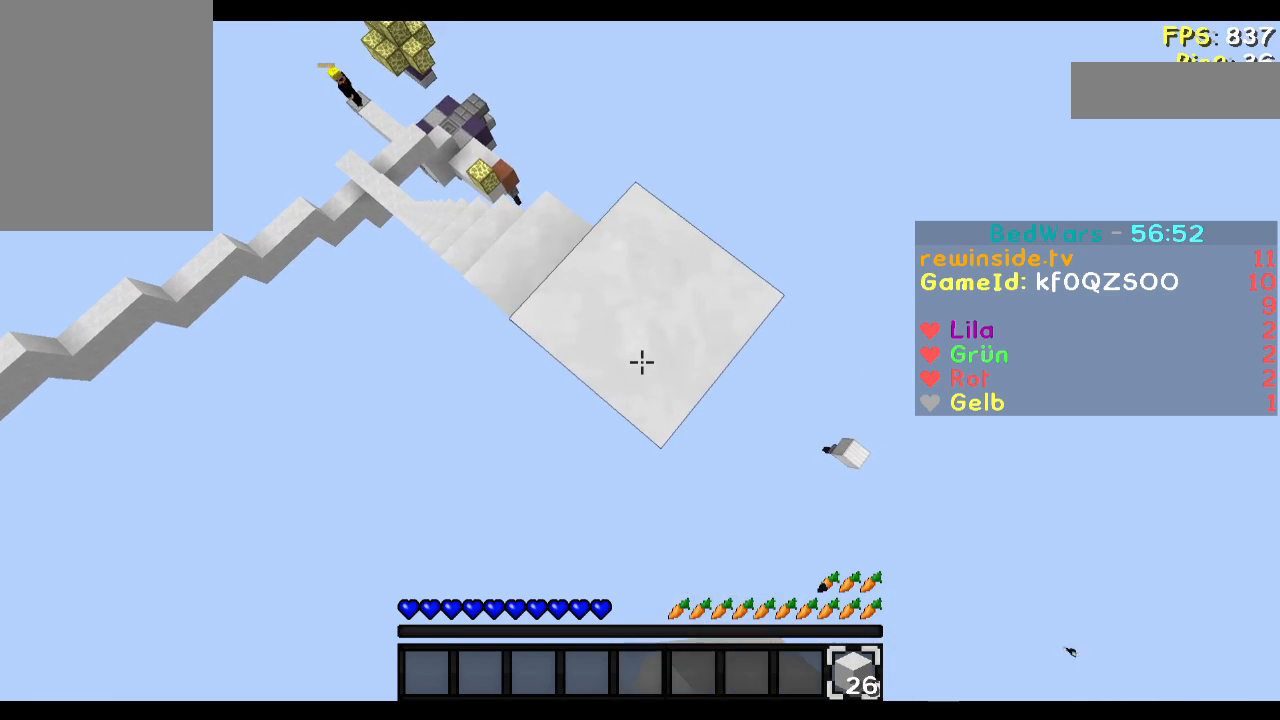
{"keys": ["d", "s"], "mouse": ["right"], "events": [[117, "mouse_right", "down"], [151, "mouse_right", "up"], [251, "mouse_right", "down"], [418, "mouse_right", "up"], [451, "mouse_right", "down"]]}
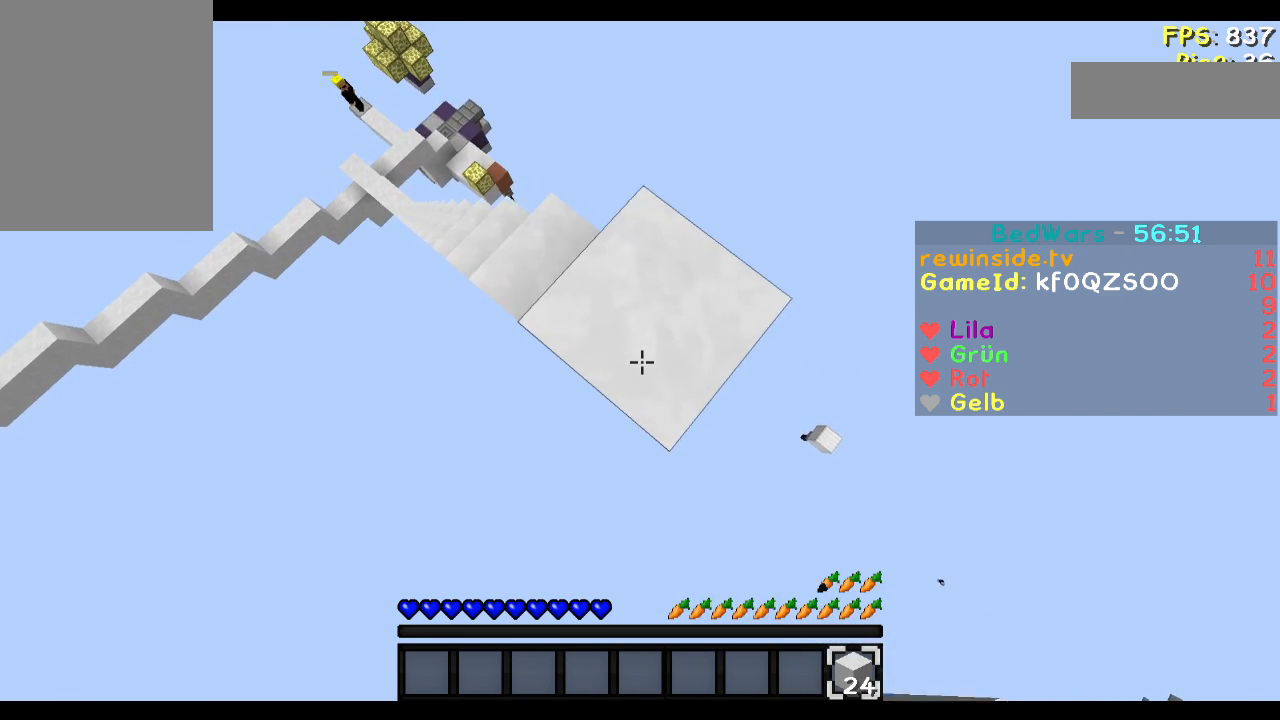
{"keys": ["d", "s"], "mouse": ["right"], "events": [[17, "mouse_right", "up"], [117, "mouse_right", "down"], [217, "mouse_right", "up"], [317, "mouse_right", "down"], [350, "mouse_right", "up"], [450, "mouse_right", "down"]]}
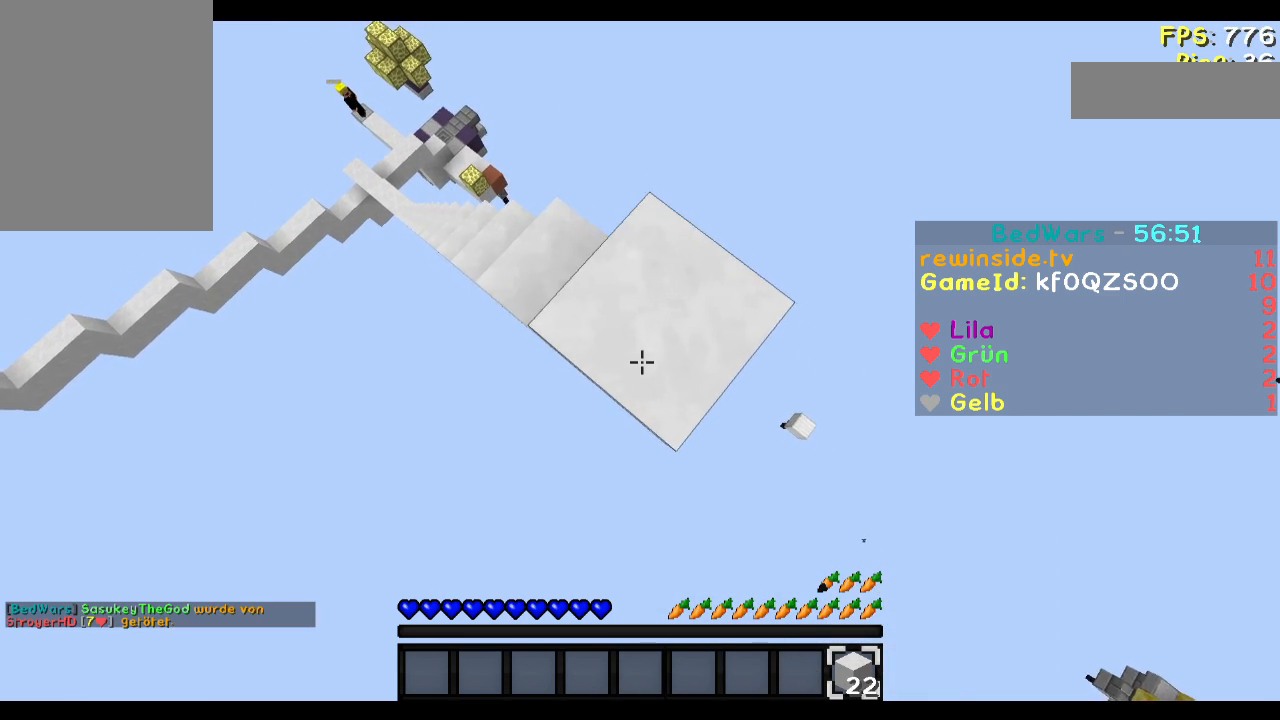
{"keys": ["d", "s"], "mouse": ["right"], "events": []}
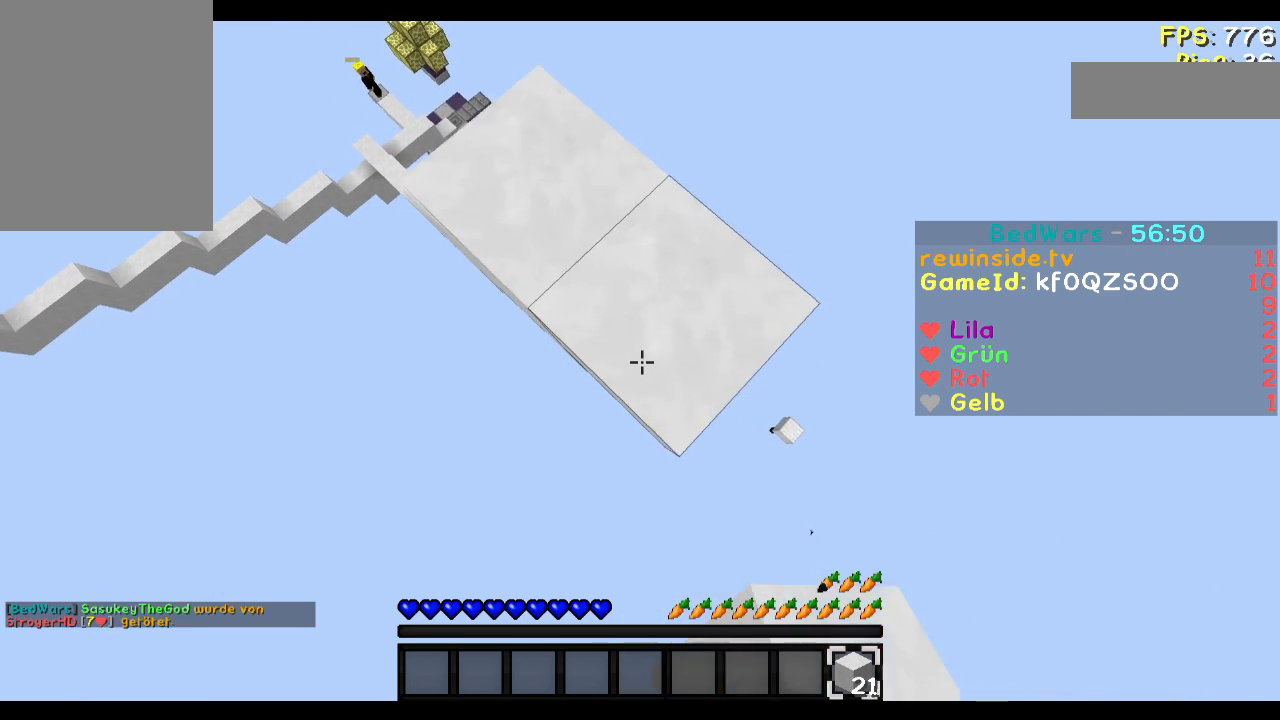
{"keys": ["d", "s"], "mouse": ["right"], "events": []}
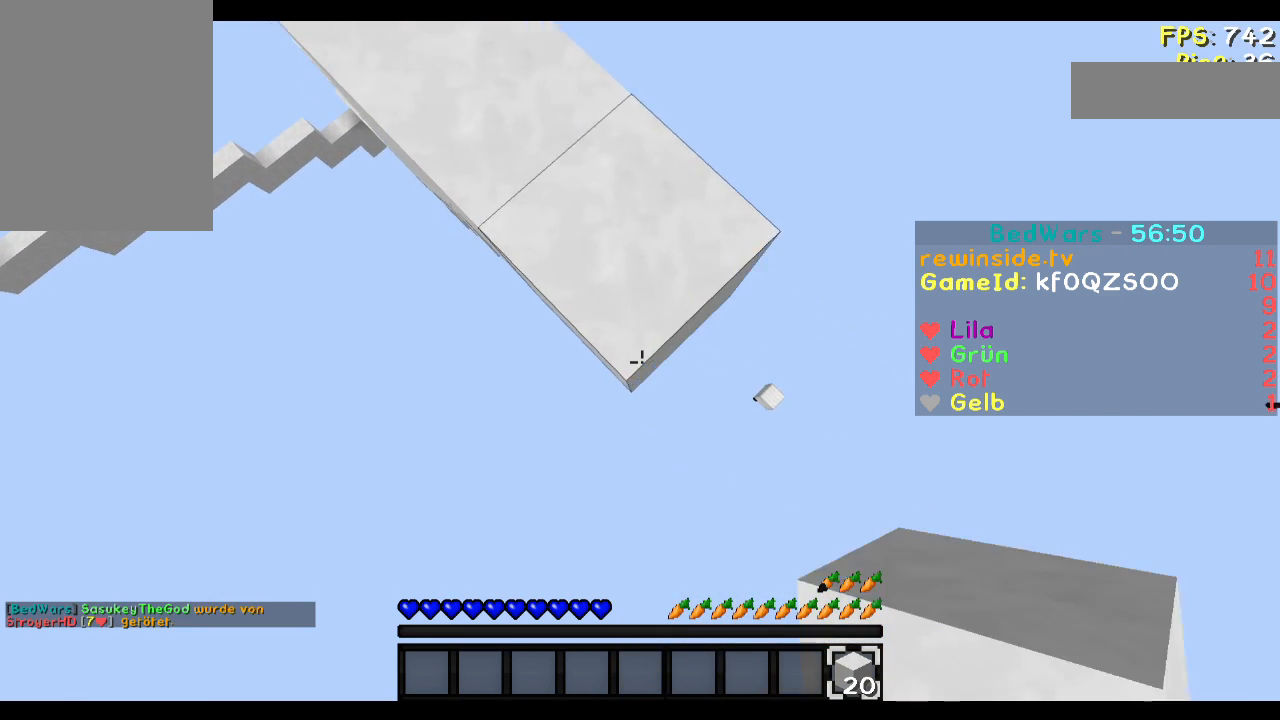
{"keys": ["d", "s"], "mouse": ["right"], "events": []}
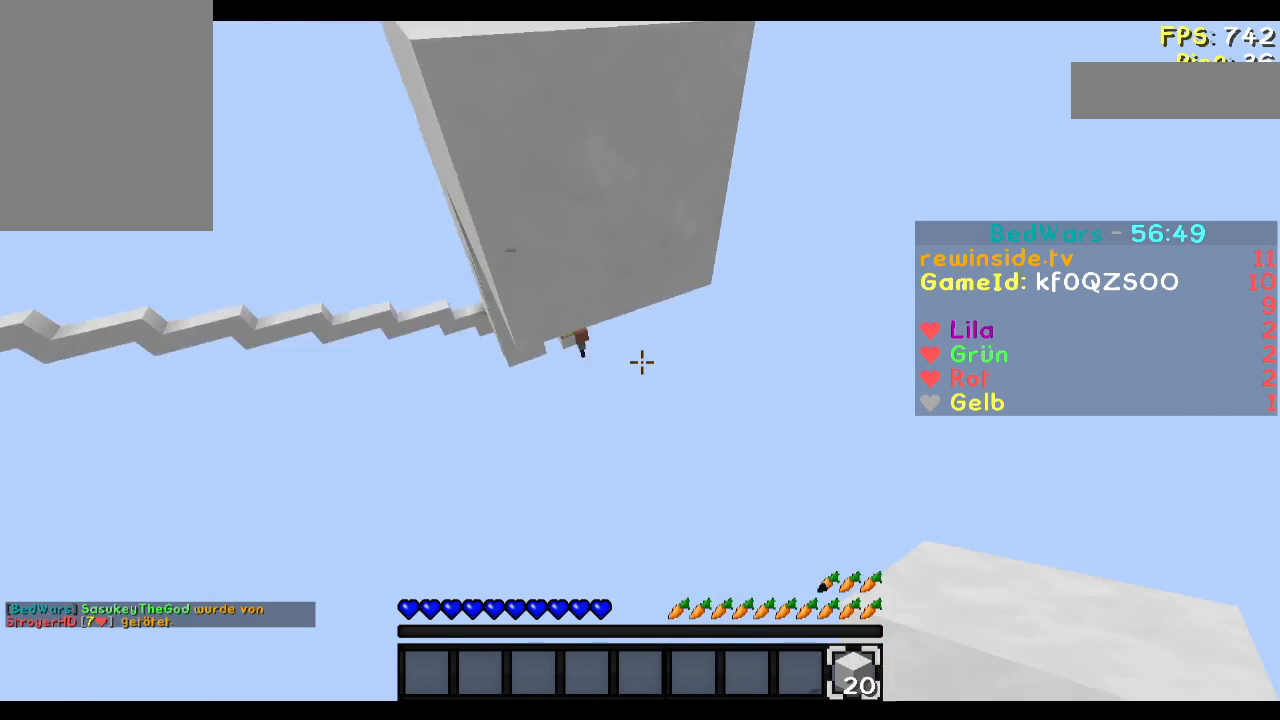
{"keys": ["w"], "mouse": [], "events": [[50, "d", "up"], [50, "mouse_right", "up"], [50, "s", "up"], [150, "mouse_right", "down"], [150, "w", "down"], [250, "mouse_right", "up"]]}